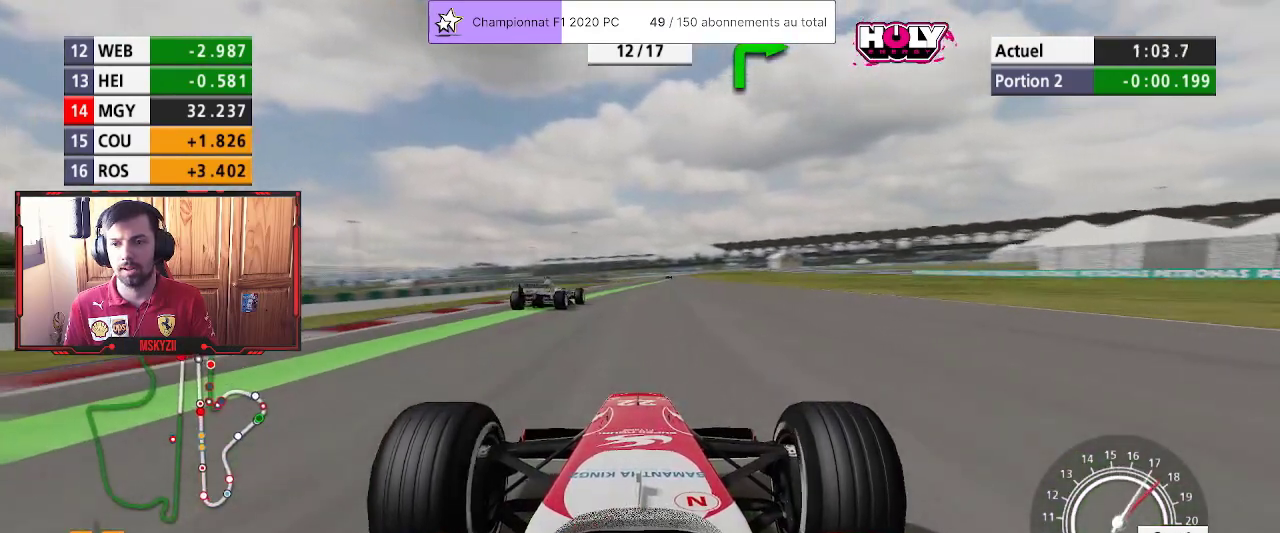
Gameplay with a controller (PlayStation layout); each line is a JSON object with the inputs held at the frame after it. "events" lists button and stick changes between this image and that frame as [ms after this image, input, new state], when the widget could be followed in between. Not read: R2.
{"buttons": [], "left_stick": "center", "right_stick": "center", "events": [[250, "left_stick", "center"], [400, "left_stick", "up"], [500, "left_stick", "center"]]}
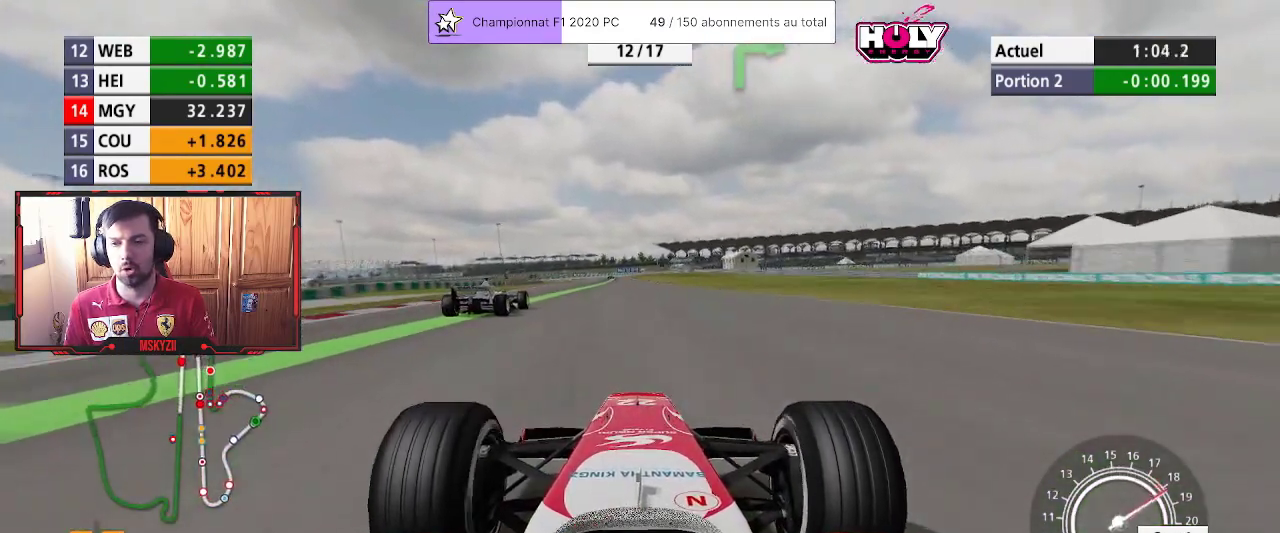
{"buttons": [], "left_stick": "up", "right_stick": "center", "events": [[217, "CROSS", "down"], [333, "CROSS", "up"], [433, "left_stick", "up"]]}
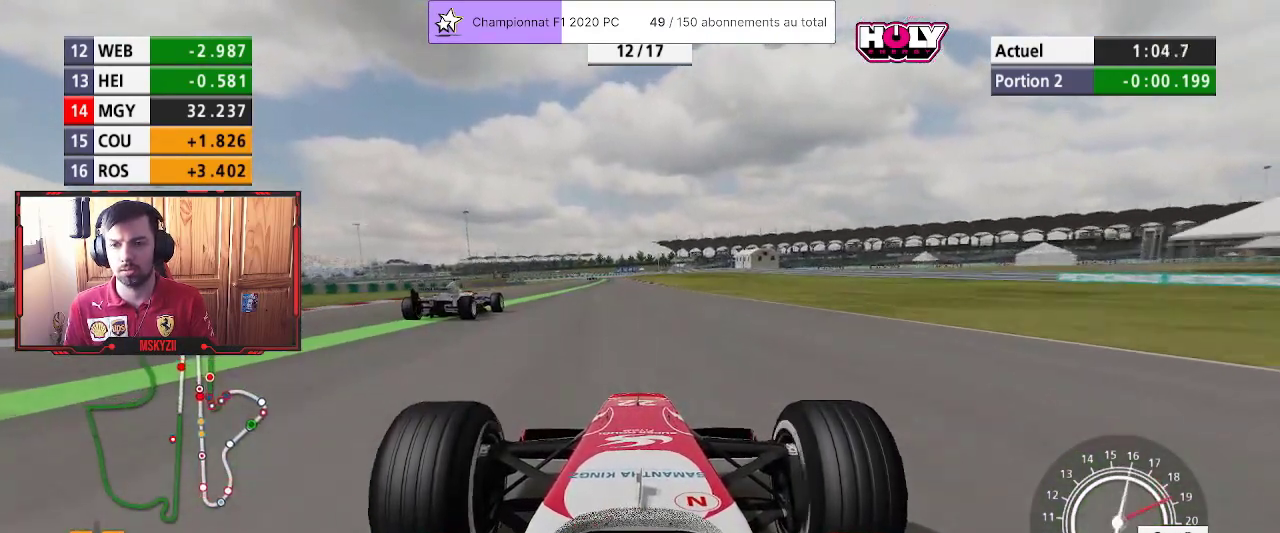
{"buttons": [], "left_stick": "up-left", "right_stick": "center", "events": [[17, "left_stick", "center"], [150, "left_stick", "up-left"], [267, "left_stick", "center"], [433, "left_stick", "up-left"]]}
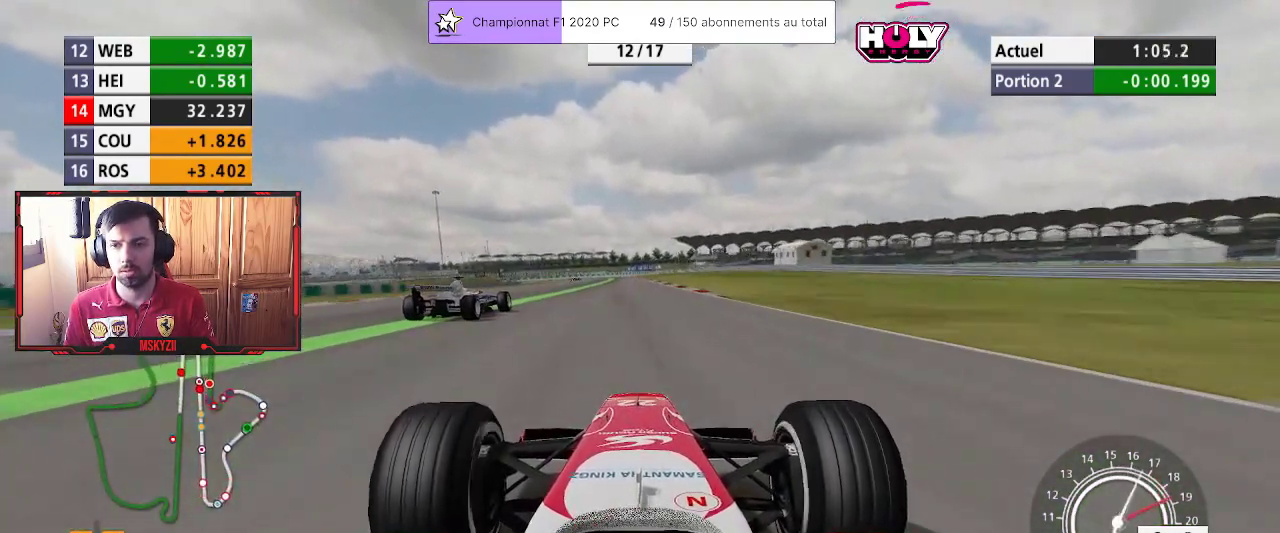
{"buttons": [], "left_stick": "up", "right_stick": "center", "events": [[50, "left_stick", "center"], [433, "left_stick", "up"]]}
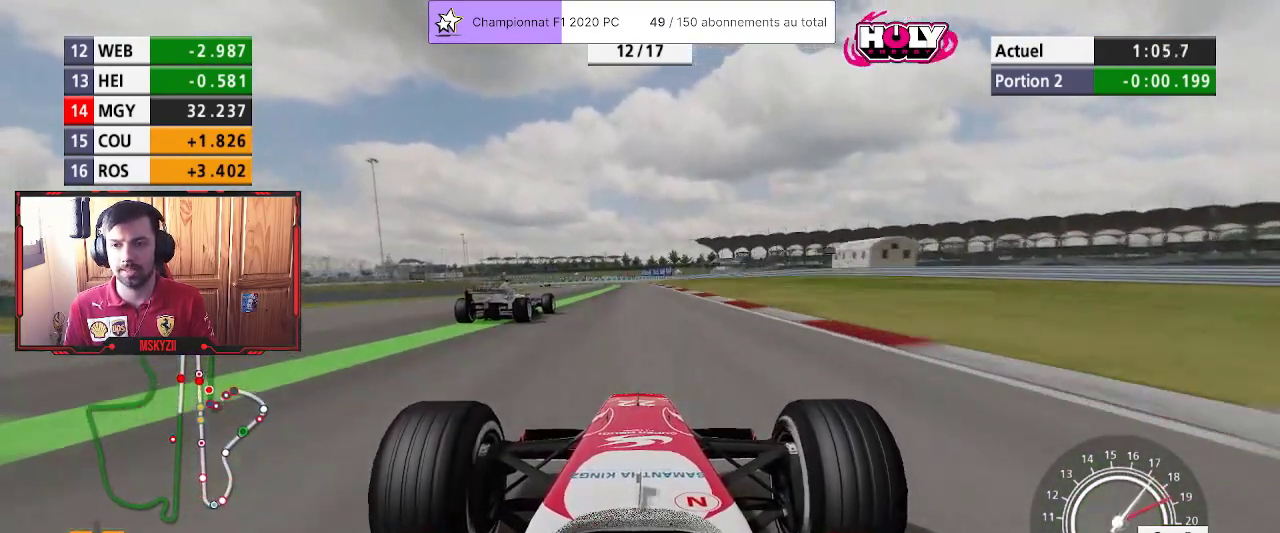
{"buttons": [], "left_stick": "up", "right_stick": "center", "events": []}
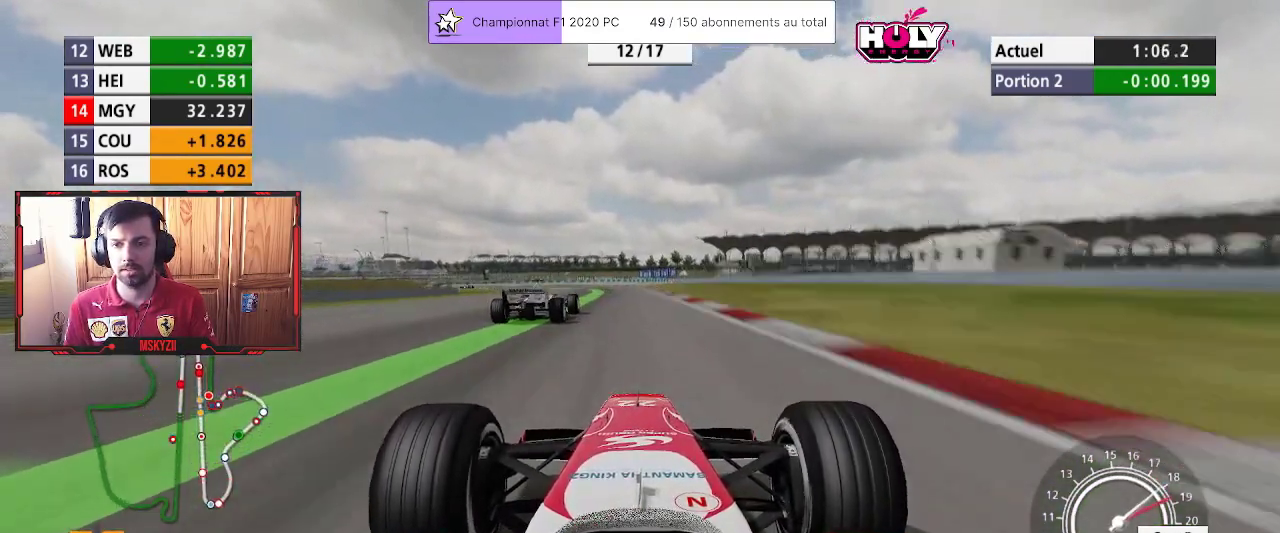
{"buttons": [], "left_stick": "up", "right_stick": "center", "events": []}
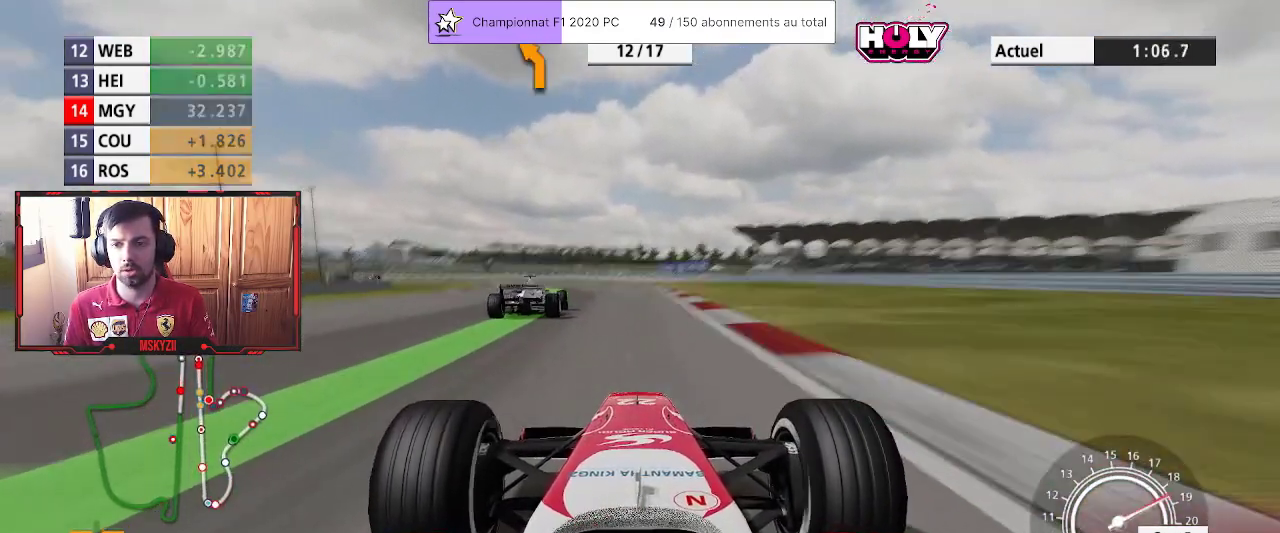
{"buttons": [], "left_stick": "up", "right_stick": "center", "events": []}
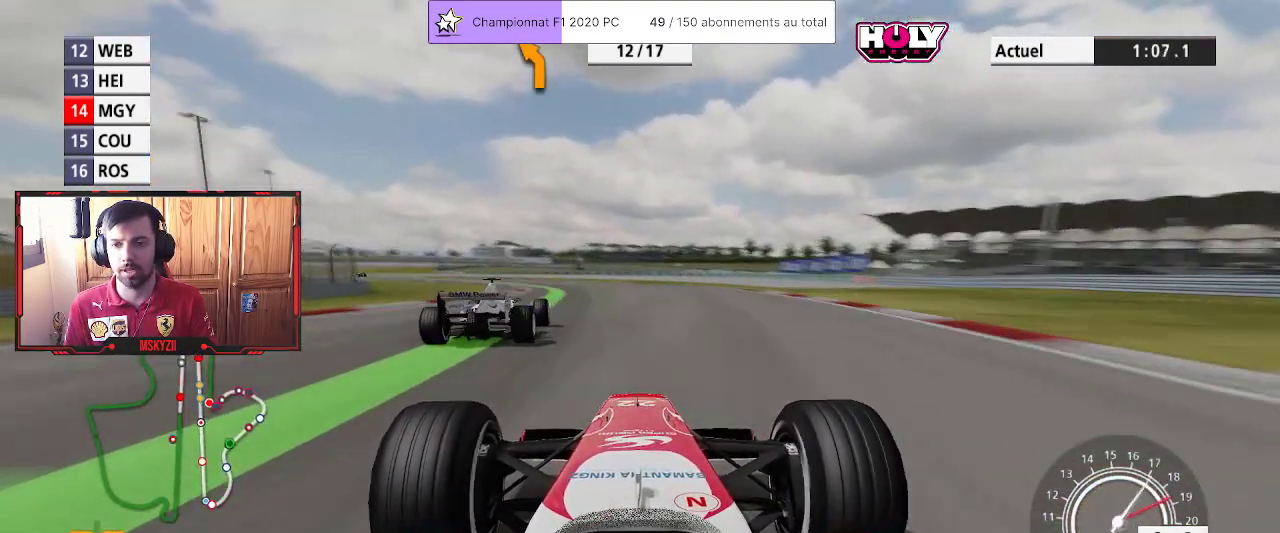
{"buttons": ["L2"], "left_stick": "up", "right_stick": "center", "events": [[467, "L2", "down"]]}
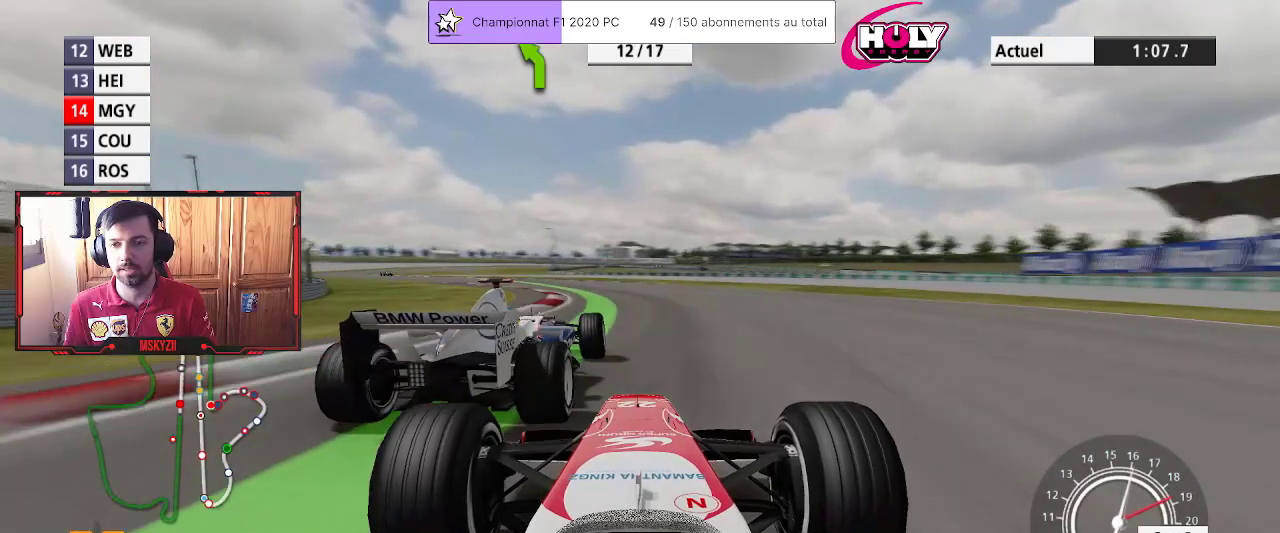
{"buttons": ["L3"], "left_stick": "up-left", "right_stick": "center", "events": [[50, "L3", "down"], [100, "left_stick", "up-left"], [400, "L2", "up"]]}
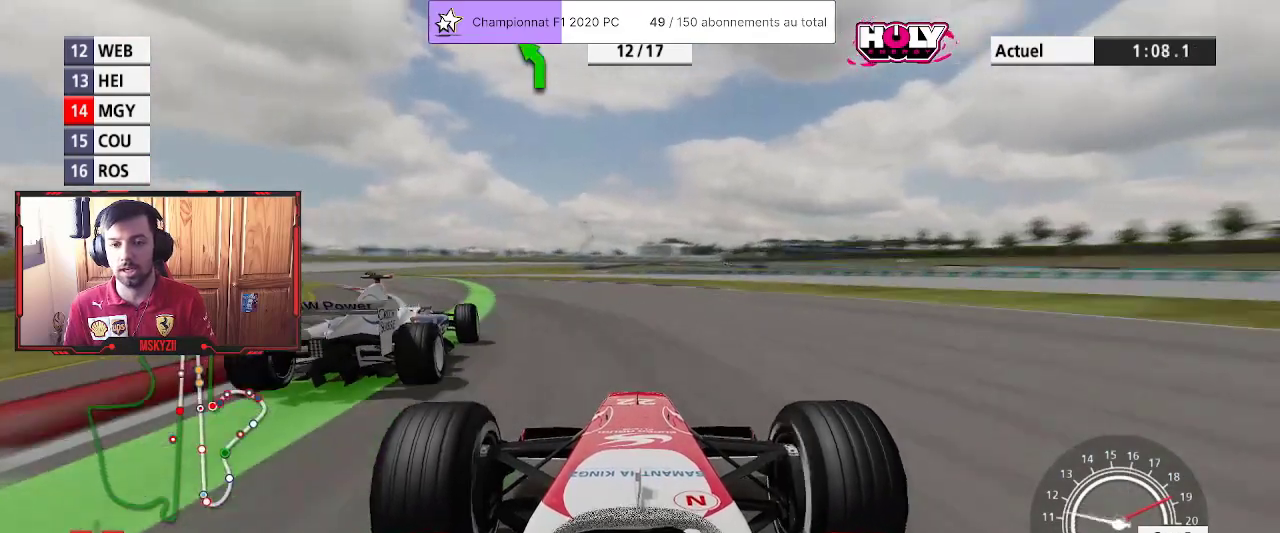
{"buttons": ["L3"], "left_stick": "up-left", "right_stick": "center", "events": []}
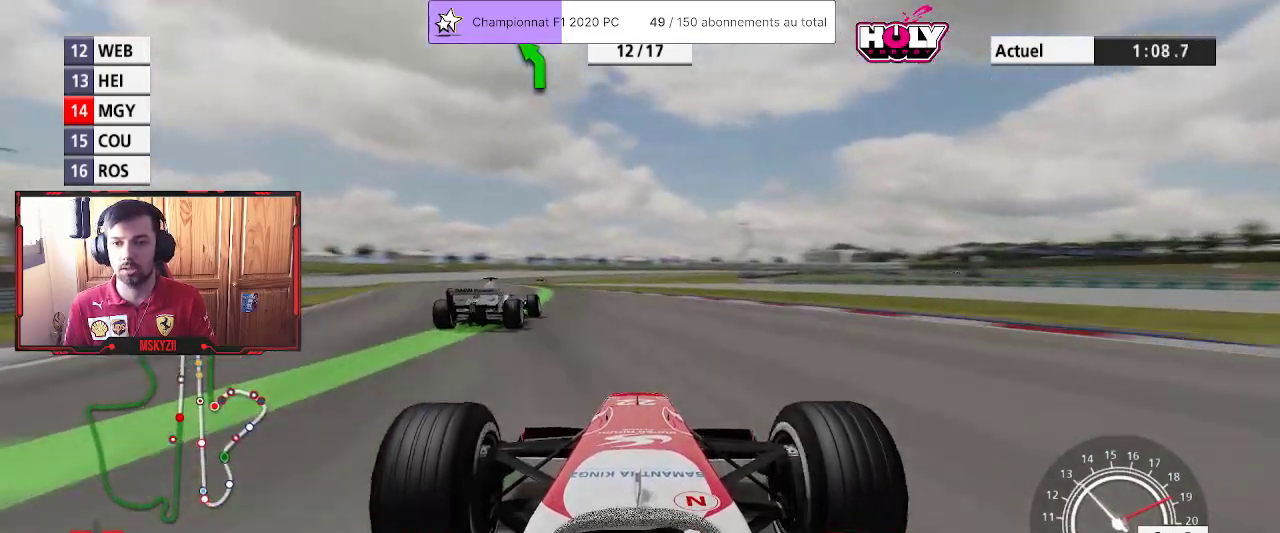
{"buttons": [], "left_stick": "up", "right_stick": "center", "events": [[333, "L3", "up"], [333, "left_stick", "up"]]}
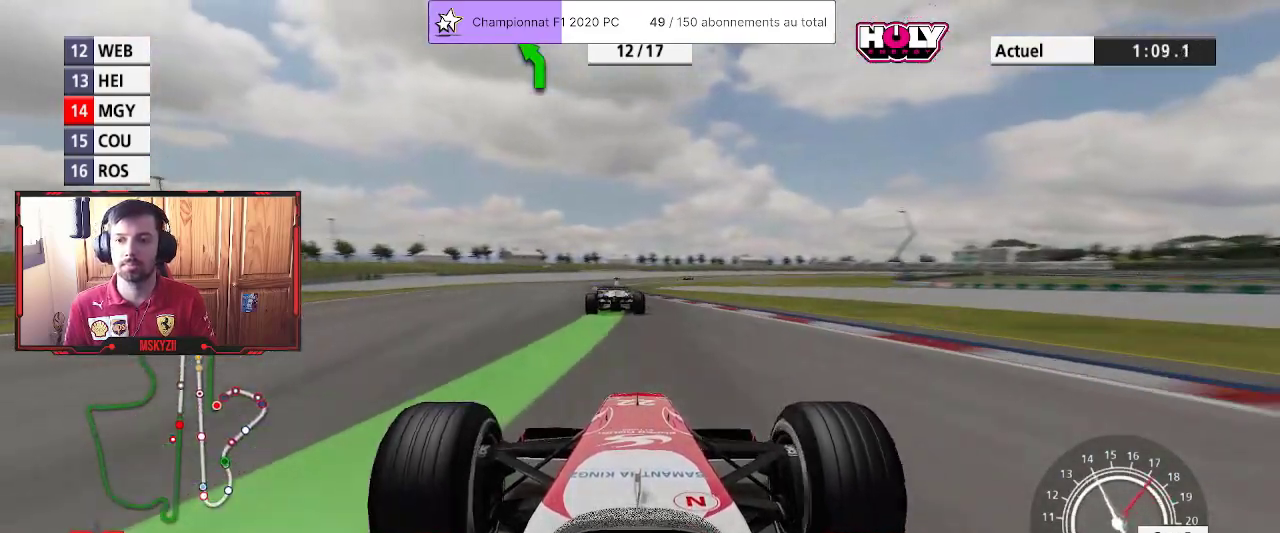
{"buttons": [], "left_stick": "up-left", "right_stick": "center", "events": [[367, "left_stick", "center"], [483, "left_stick", "up-left"]]}
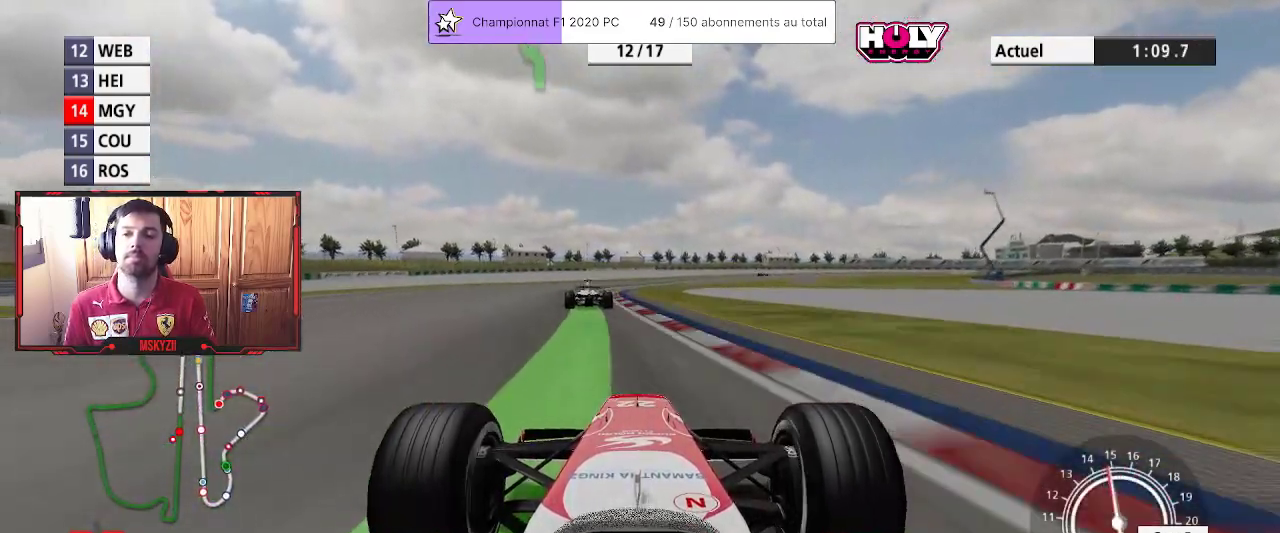
{"buttons": [], "left_stick": "up", "right_stick": "center", "events": [[267, "left_stick", "up"]]}
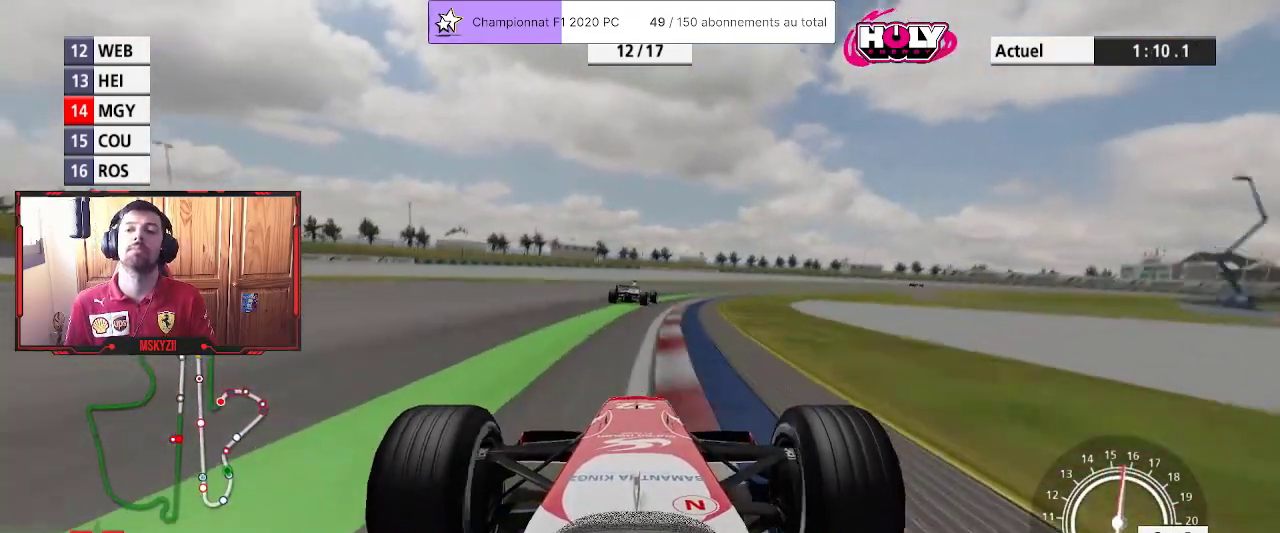
{"buttons": [], "left_stick": "up", "right_stick": "center", "events": []}
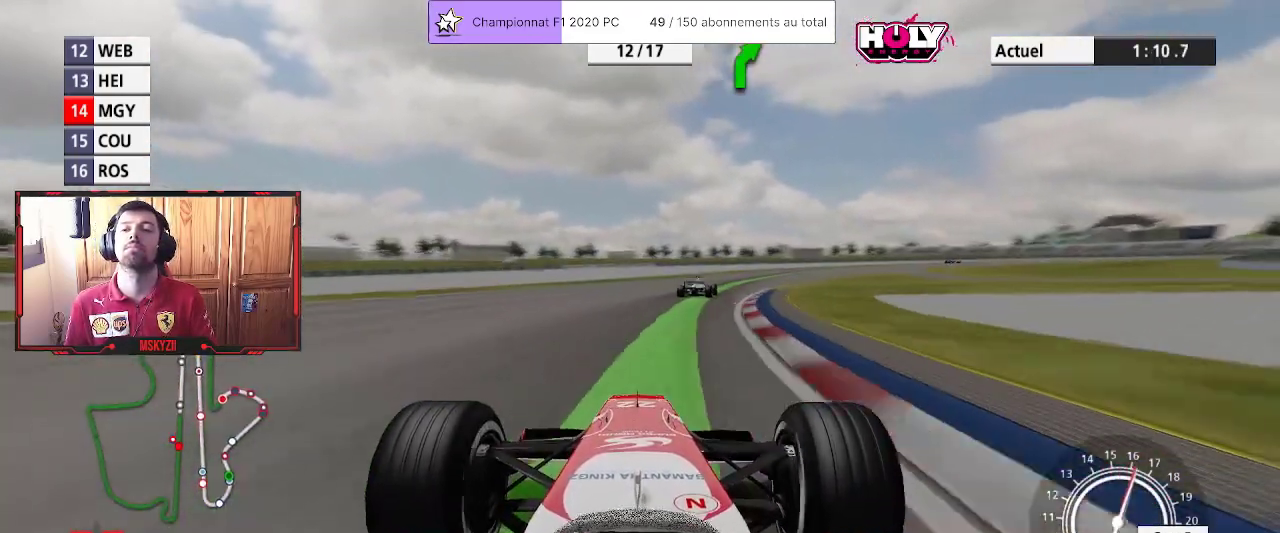
{"buttons": [], "left_stick": "up", "right_stick": "center", "events": []}
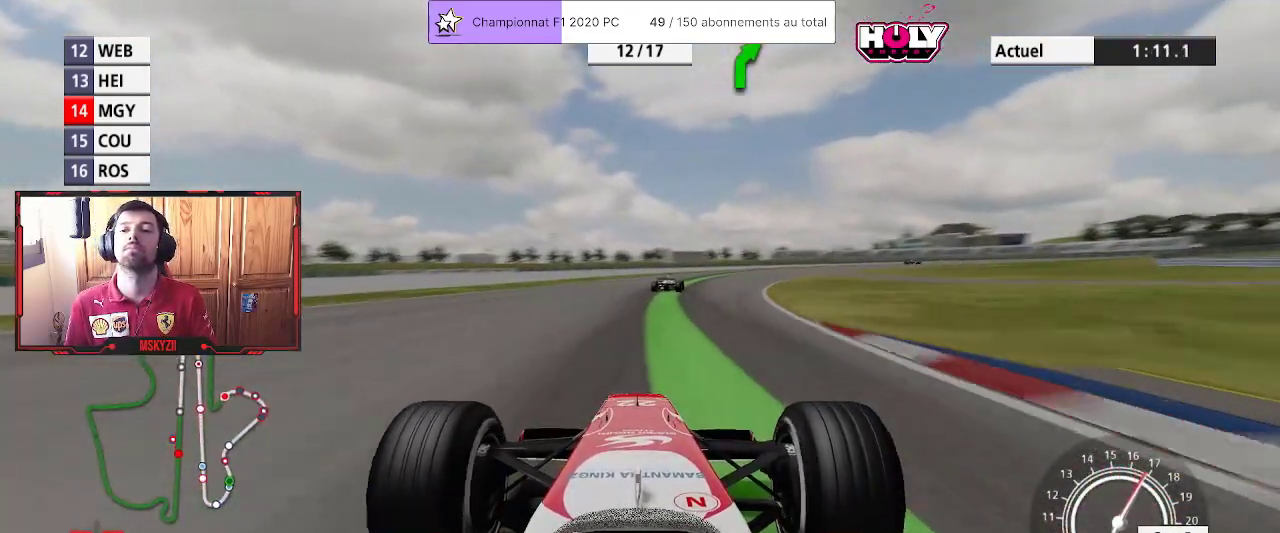
{"buttons": [], "left_stick": "up", "right_stick": "center", "events": []}
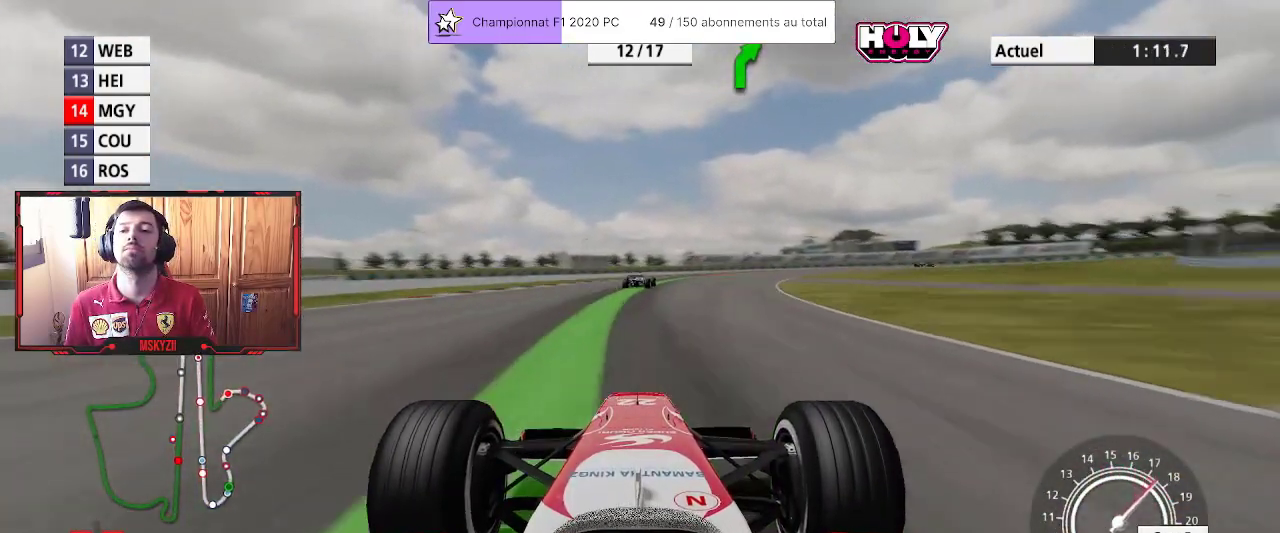
{"buttons": [], "left_stick": "up", "right_stick": "center", "events": []}
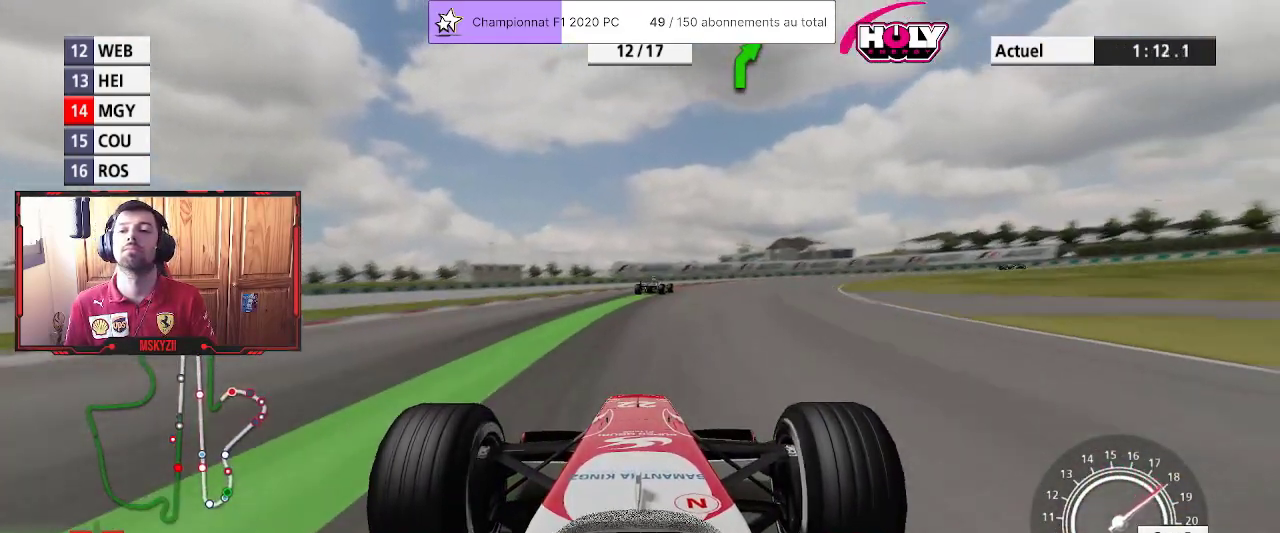
{"buttons": ["SQUARE", "L2", "L3"], "left_stick": "up-right", "right_stick": "center", "events": [[300, "left_stick", "up-right"], [317, "L2", "down"], [483, "L3", "down"], [500, "SQUARE", "down"]]}
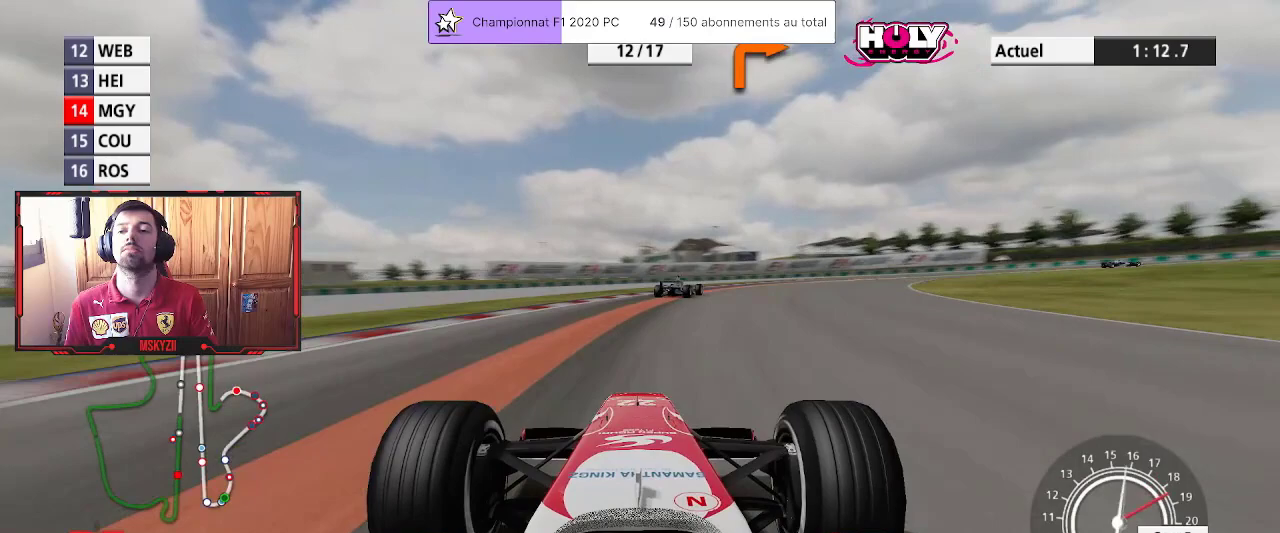
{"buttons": ["L2", "L3"], "left_stick": "up-right", "right_stick": "center", "events": [[117, "SQUARE", "up"]]}
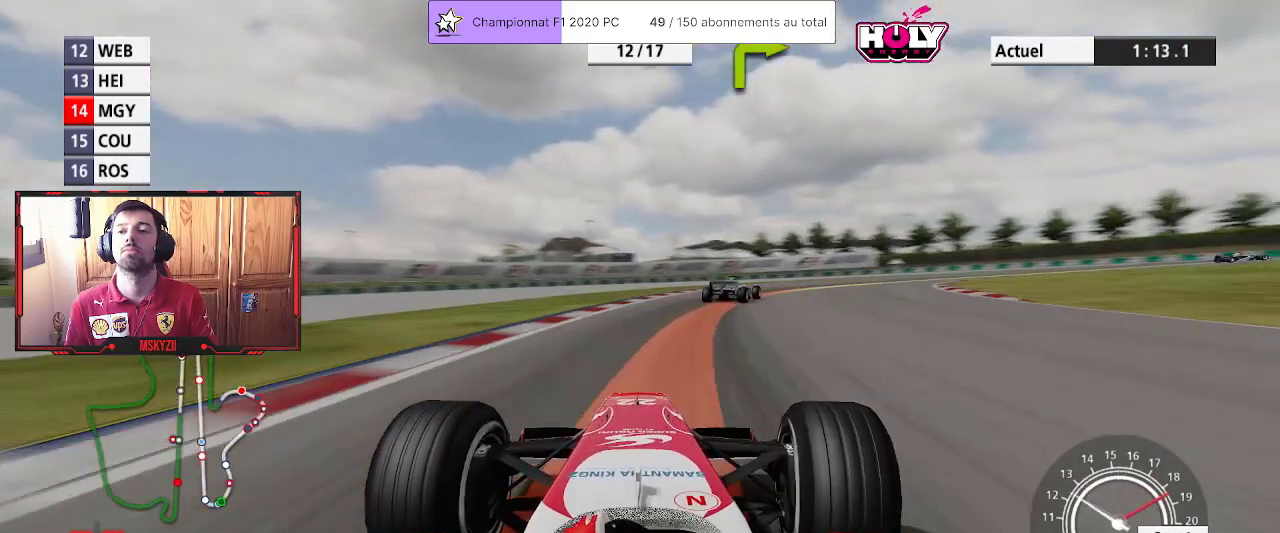
{"buttons": [], "left_stick": "up-right", "right_stick": "center", "events": [[117, "SQUARE", "down"], [200, "SQUARE", "up"], [300, "L2", "up"], [300, "L3", "up"]]}
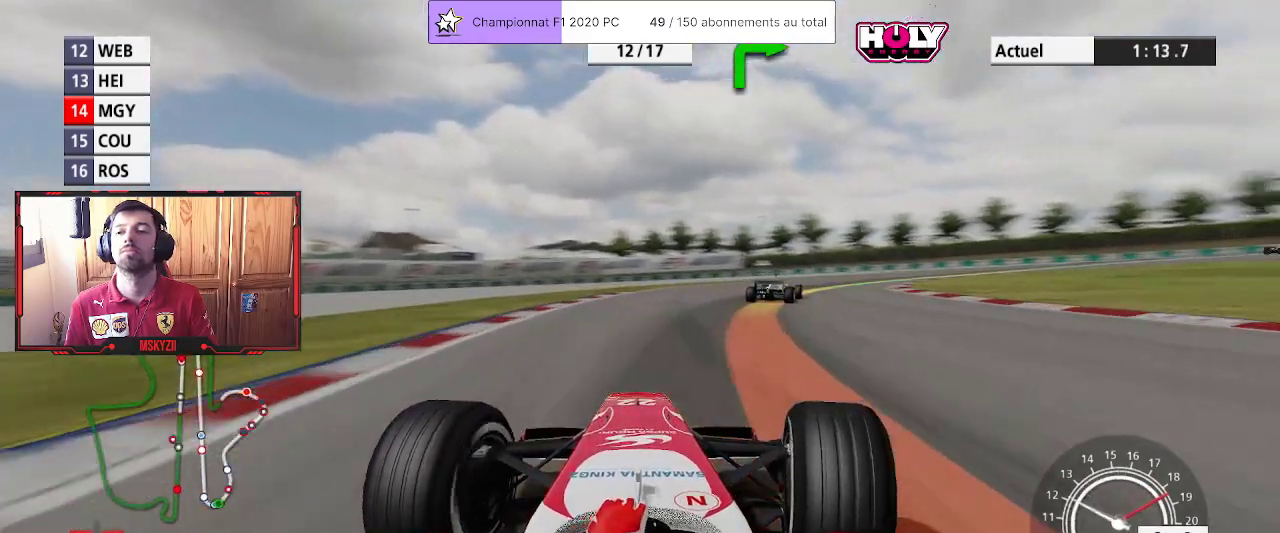
{"buttons": [], "left_stick": "up", "right_stick": "center", "events": [[400, "left_stick", "up"]]}
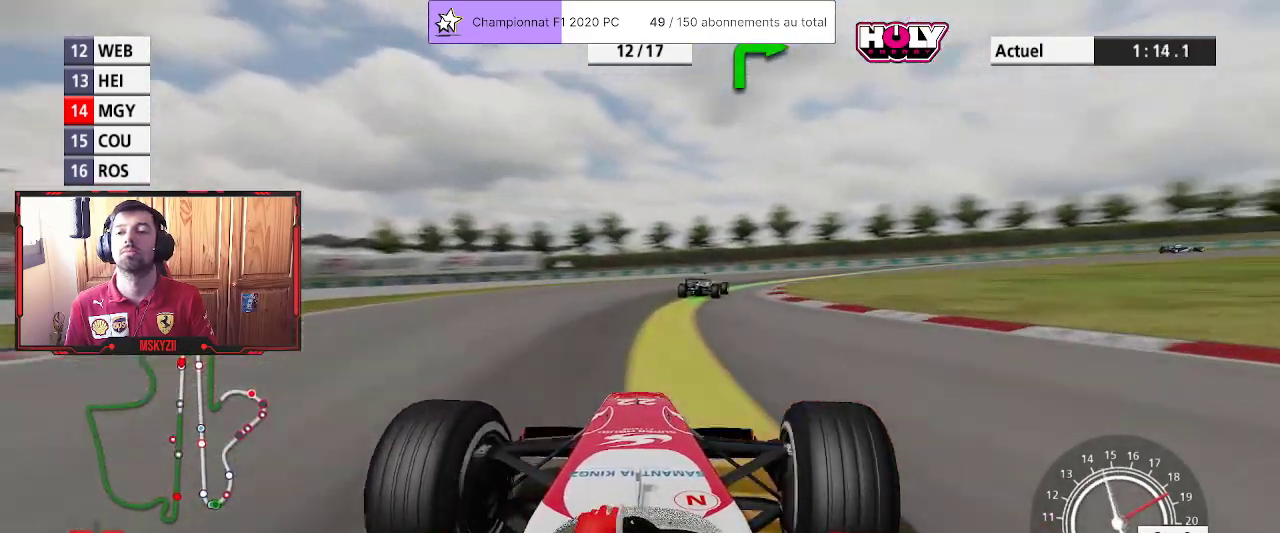
{"buttons": [], "left_stick": "up", "right_stick": "center", "events": []}
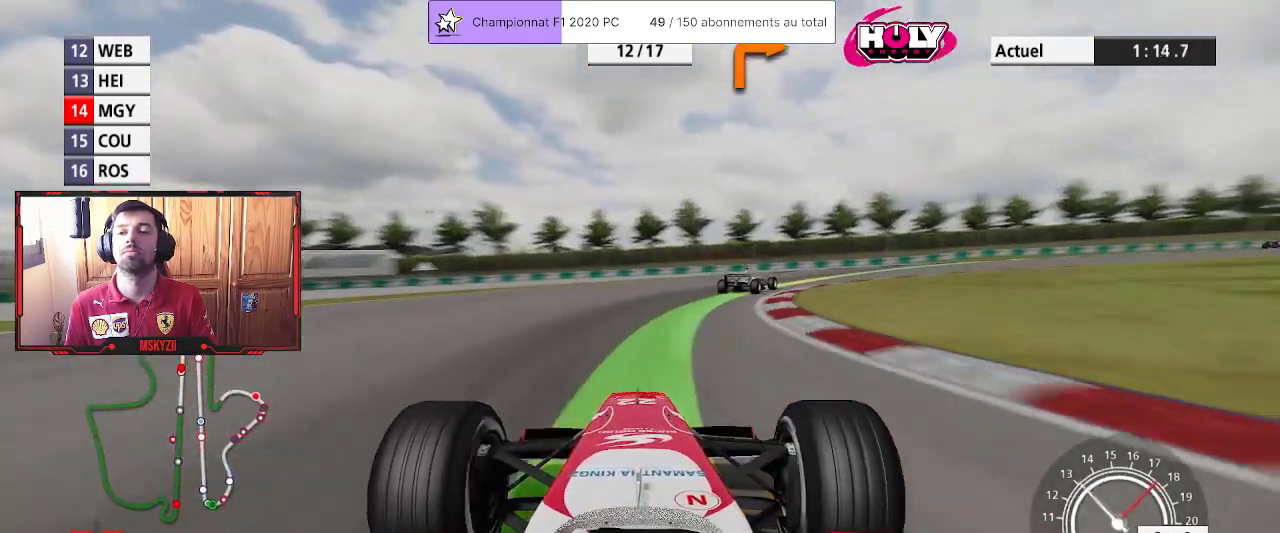
{"buttons": [], "left_stick": "up", "right_stick": "center", "events": []}
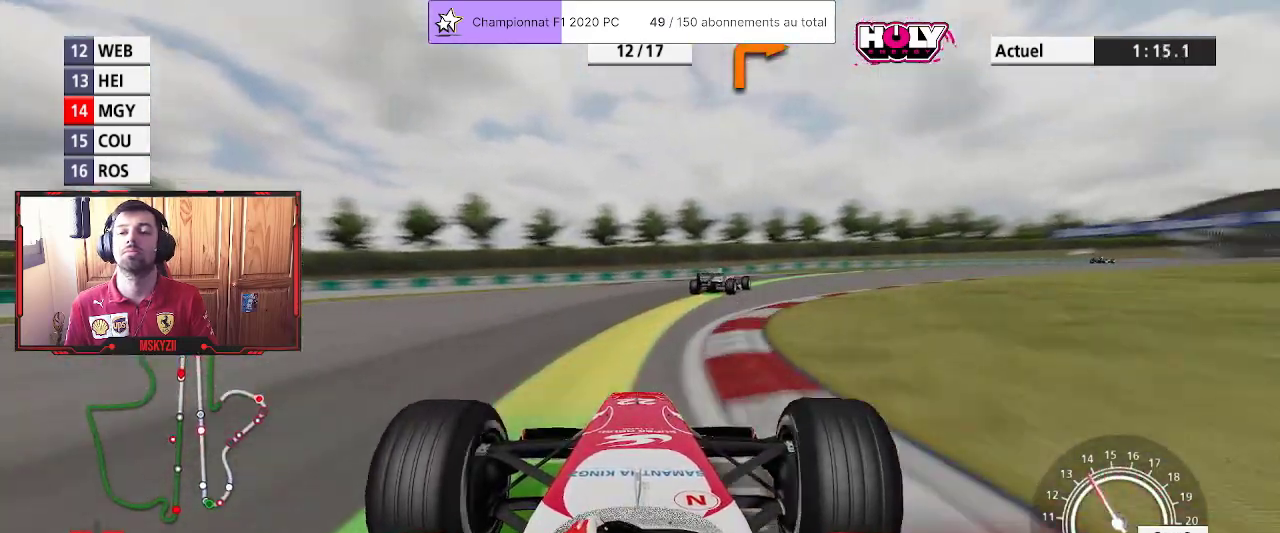
{"buttons": [], "left_stick": "up", "right_stick": "center", "events": []}
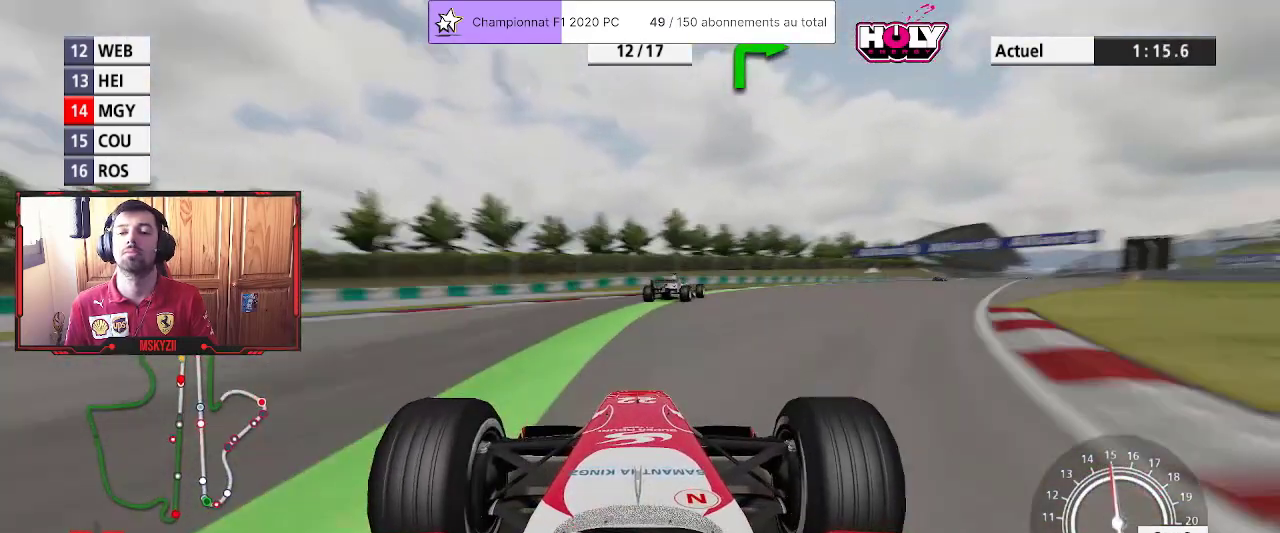
{"buttons": [], "left_stick": "up", "right_stick": "center", "events": []}
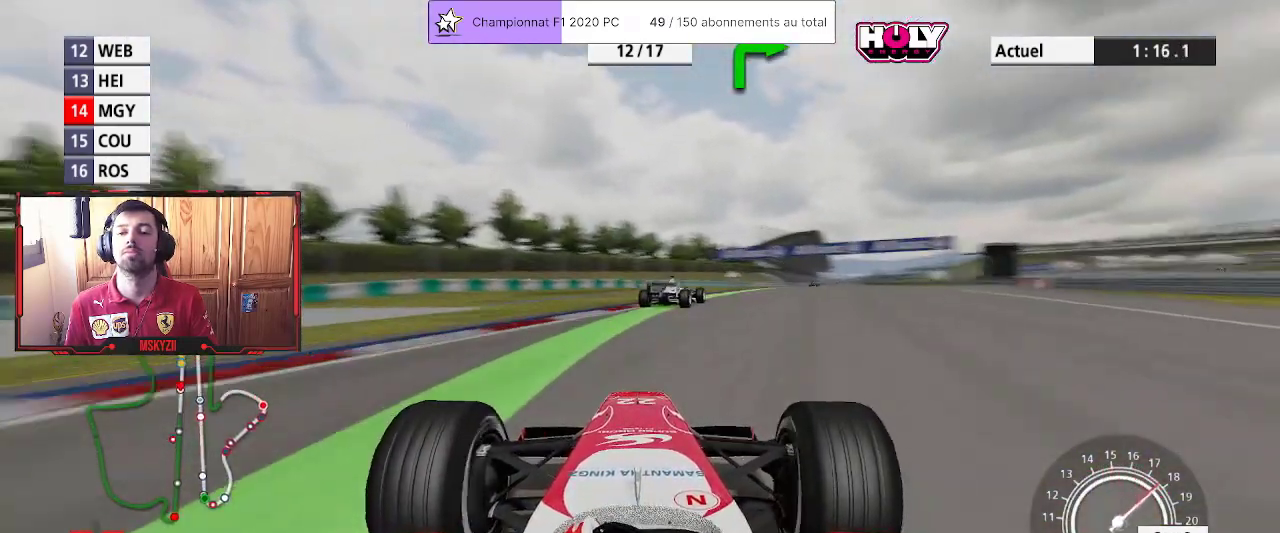
{"buttons": [], "left_stick": "up", "right_stick": "center", "events": [[67, "CROSS", "down"], [150, "CROSS", "up"]]}
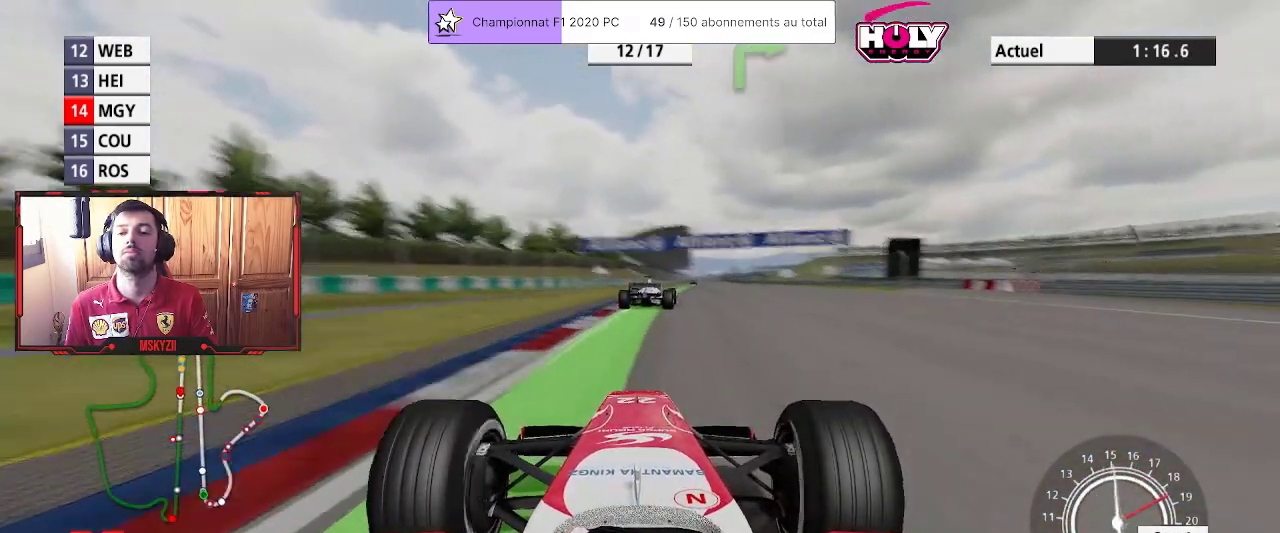
{"buttons": [], "left_stick": "center", "right_stick": "center", "events": [[317, "left_stick", "center"]]}
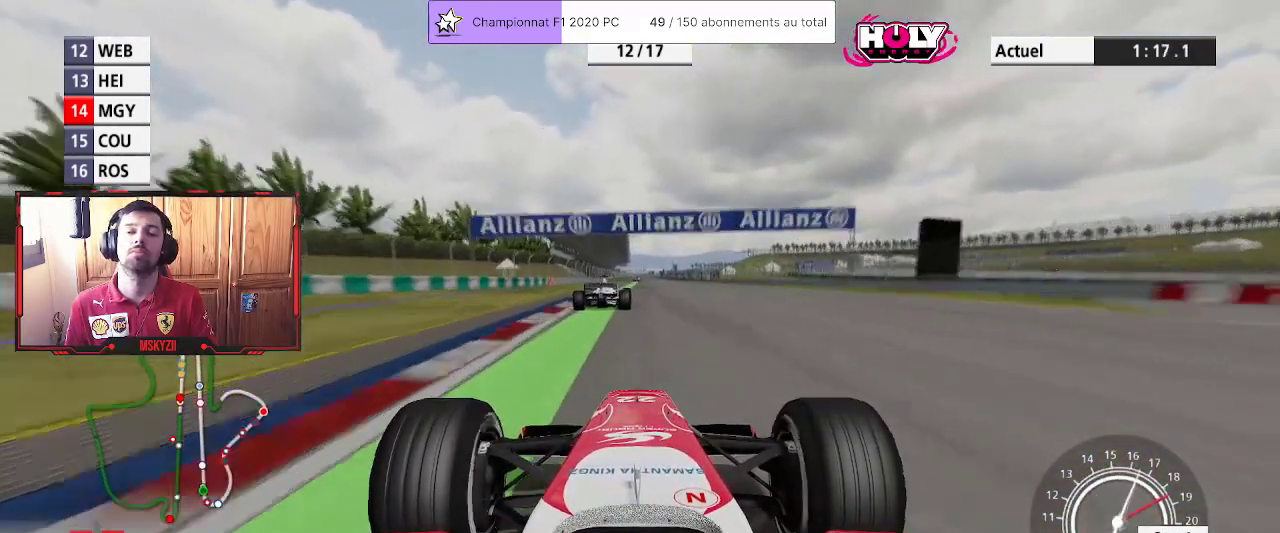
{"buttons": [], "left_stick": "center", "right_stick": "center", "events": [[50, "left_stick", "up"], [150, "left_stick", "center"]]}
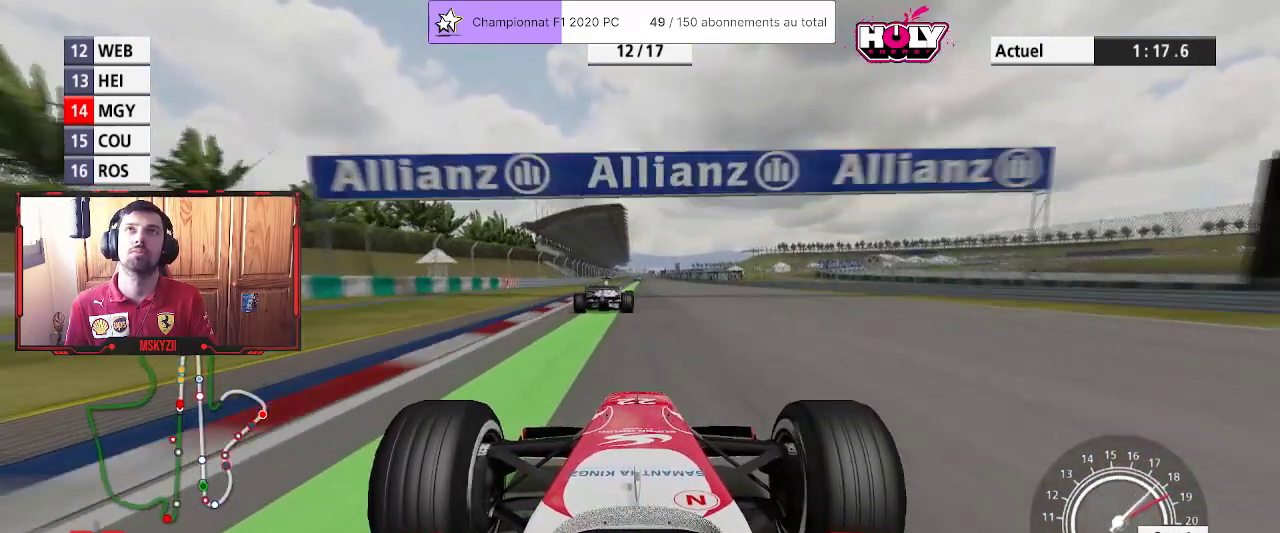
{"buttons": [], "left_stick": "up", "right_stick": "center", "events": [[133, "left_stick", "up"], [167, "CROSS", "down"], [250, "left_stick", "center"], [317, "CROSS", "up"], [483, "left_stick", "up"]]}
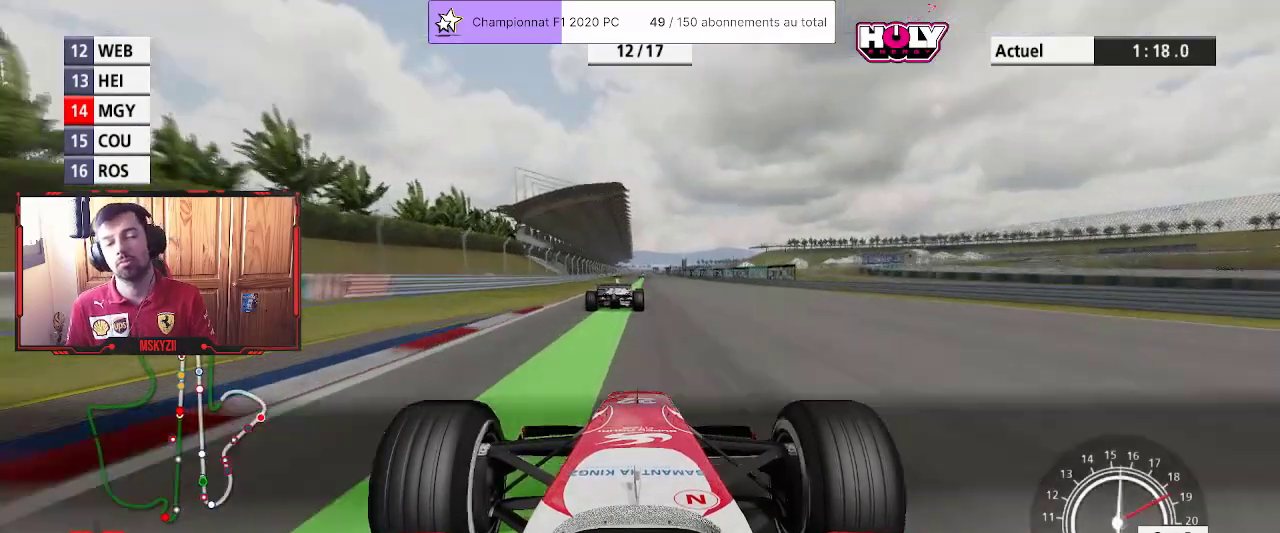
{"buttons": [], "left_stick": "center", "right_stick": "center", "events": [[50, "left_stick", "center"]]}